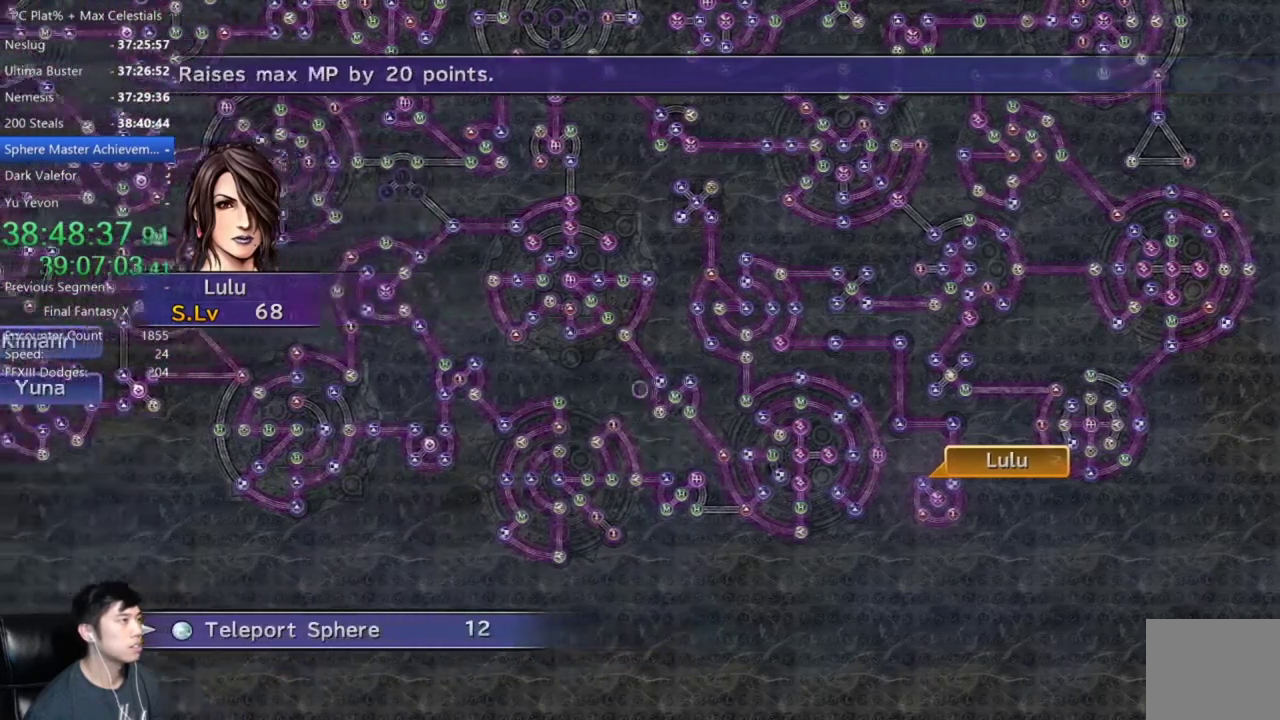
Gameplay with a controller (Xbox layout); each line is a JSON object with the inputs held at the frame after it. "events" lists button and stick changes between this image and that frame as [ms after this image, input, new state], when the widget could be followed in between.
{"buttons": [], "left_stick": "up-left", "right_stick": "center"}
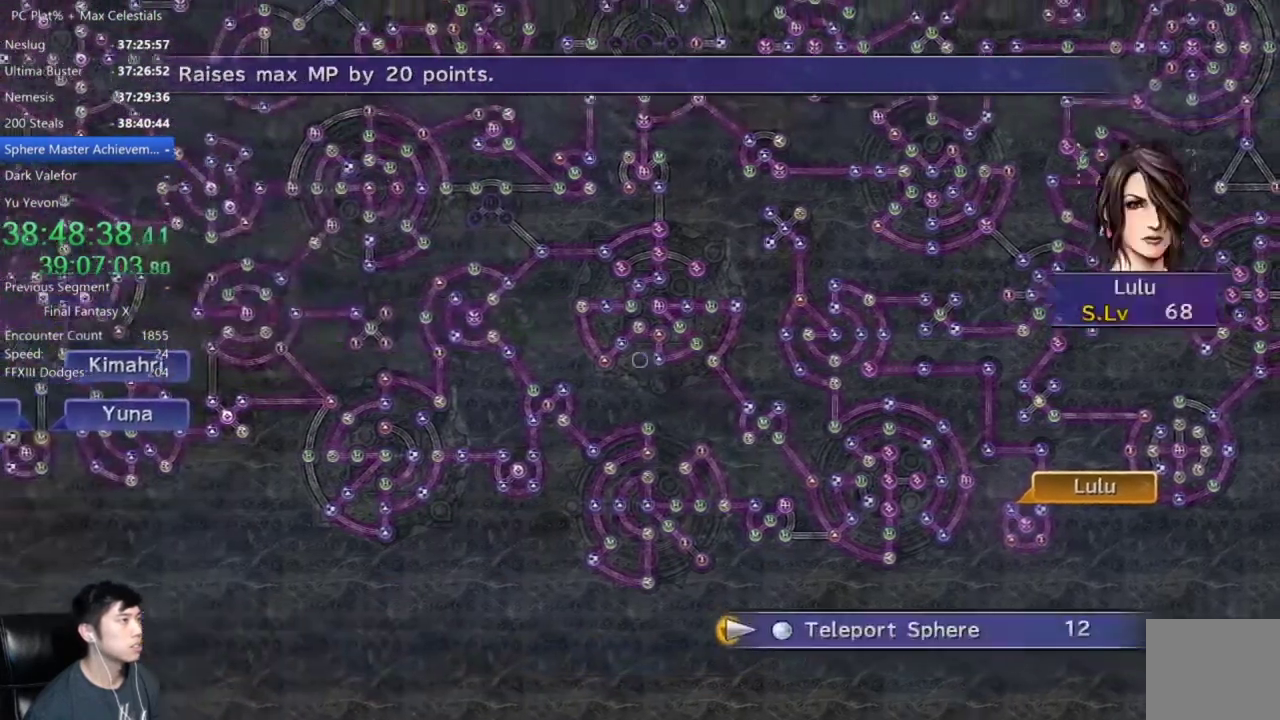
{"buttons": [], "left_stick": "up-left", "right_stick": "center", "events": []}
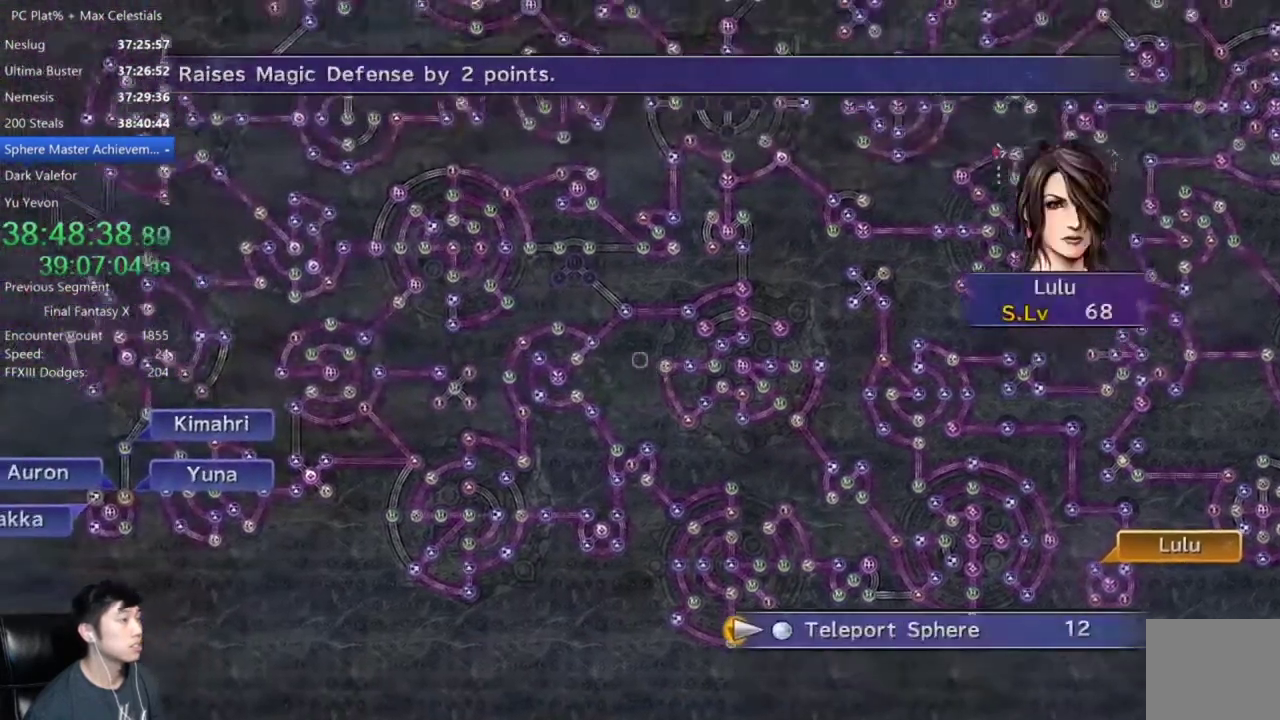
{"buttons": [], "left_stick": "up-left", "right_stick": "center", "events": []}
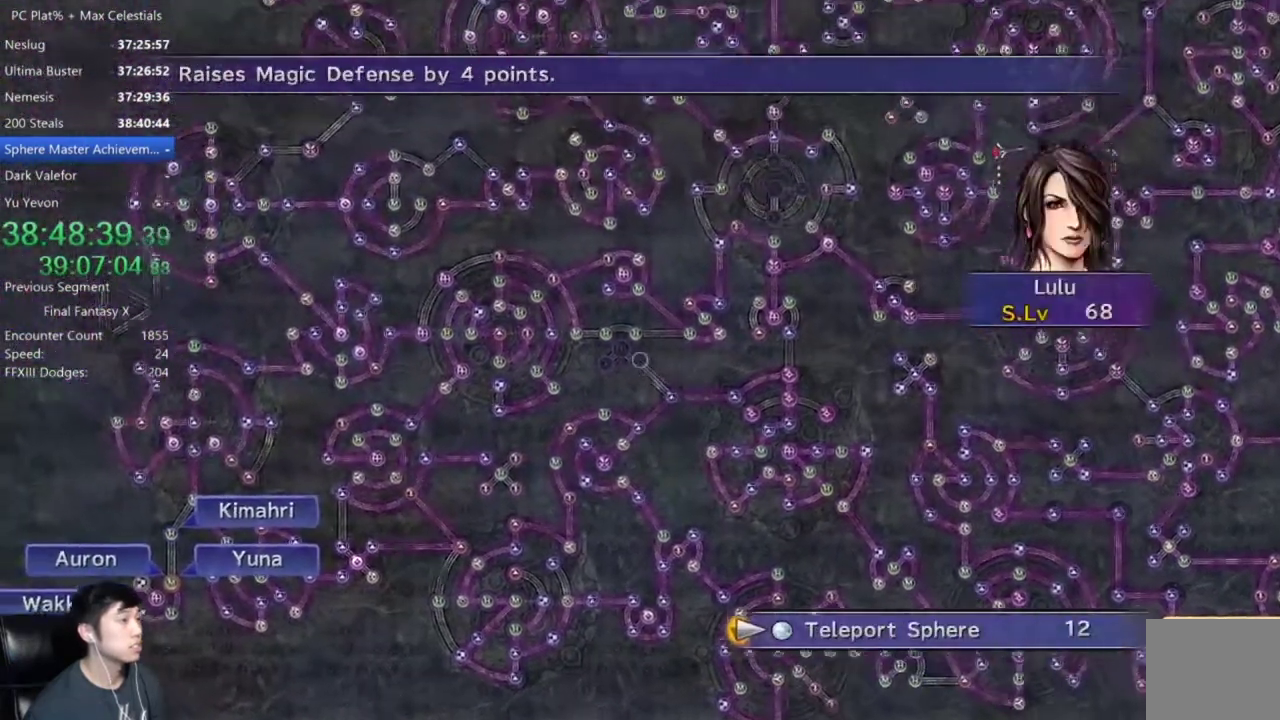
{"buttons": ["A"], "left_stick": "center", "right_stick": "center", "events": [[167, "left_stick", "center"], [501, "A", "down"]]}
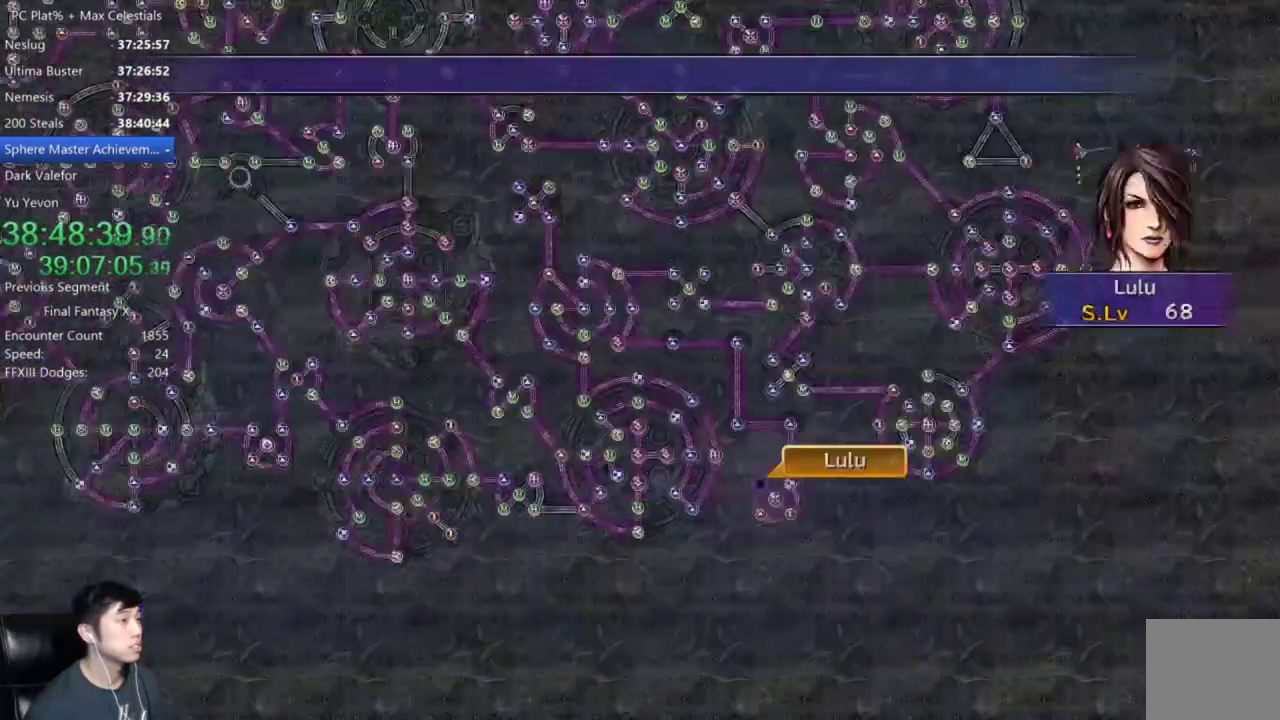
{"buttons": [], "left_stick": "center", "right_stick": "center", "events": [[67, "A", "up"]]}
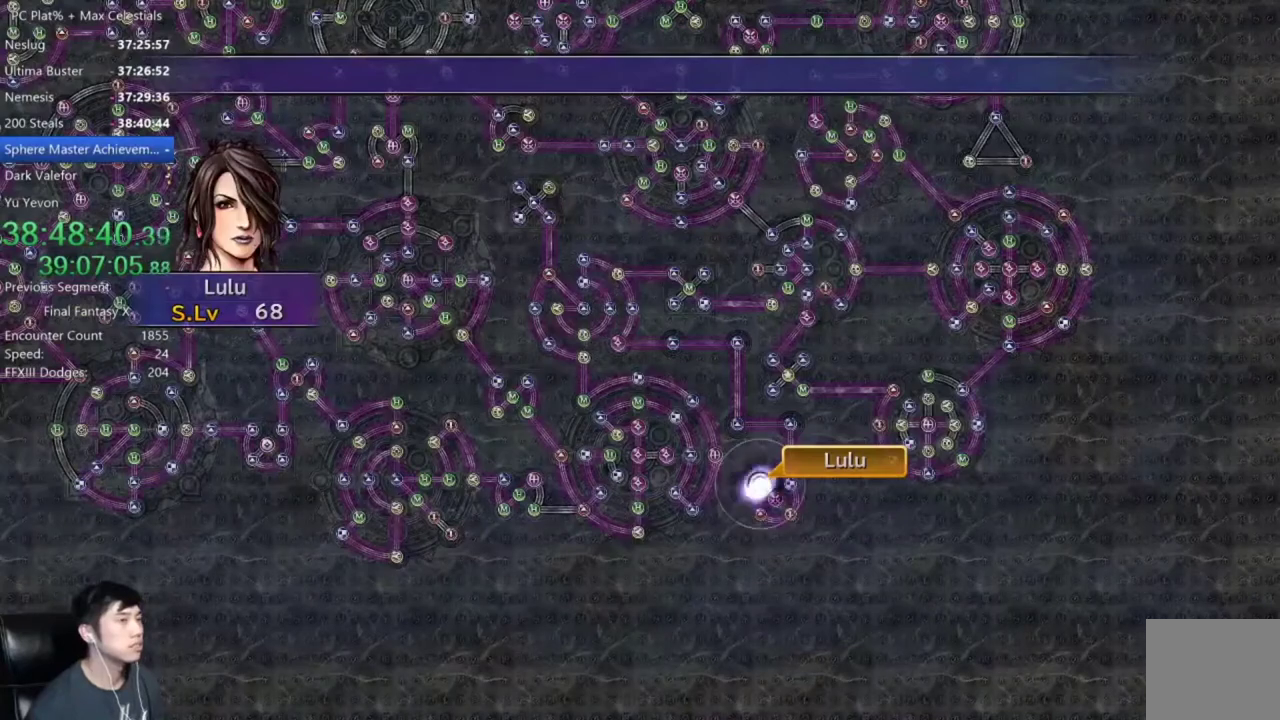
{"buttons": [], "left_stick": "center", "right_stick": "center", "events": []}
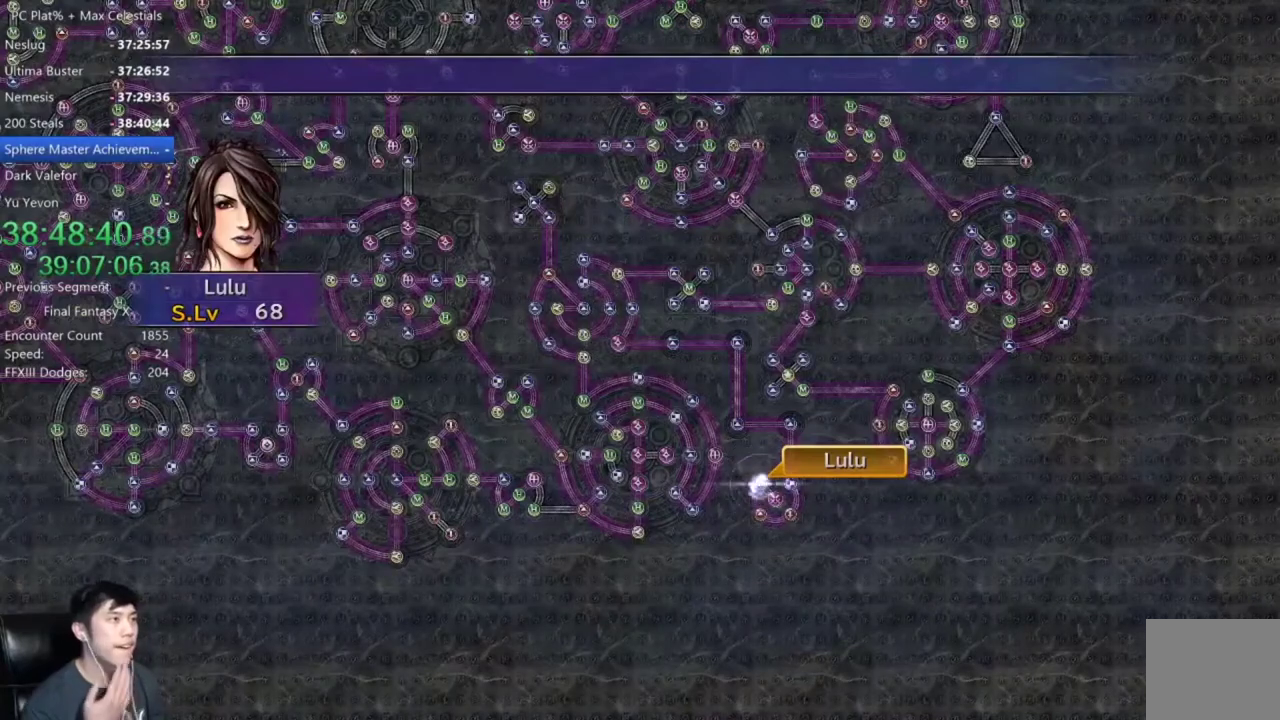
{"buttons": [], "left_stick": "center", "right_stick": "center", "events": []}
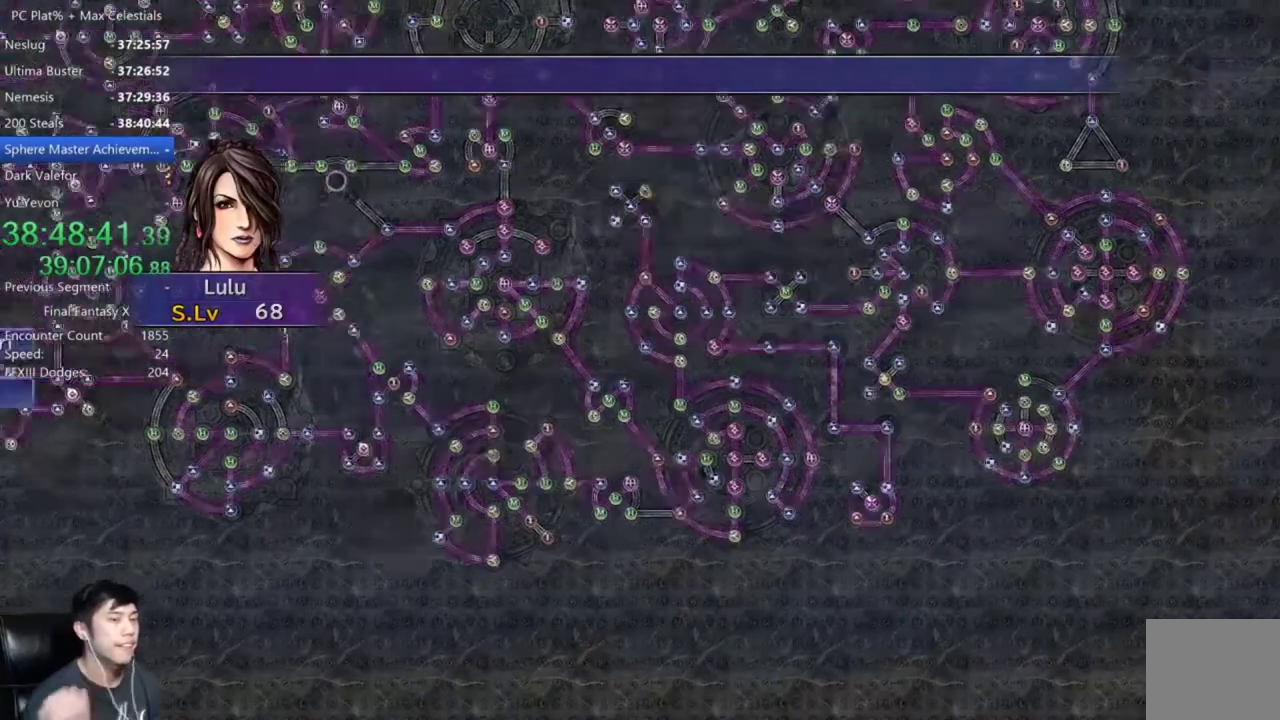
{"buttons": [], "left_stick": "center", "right_stick": "center", "events": []}
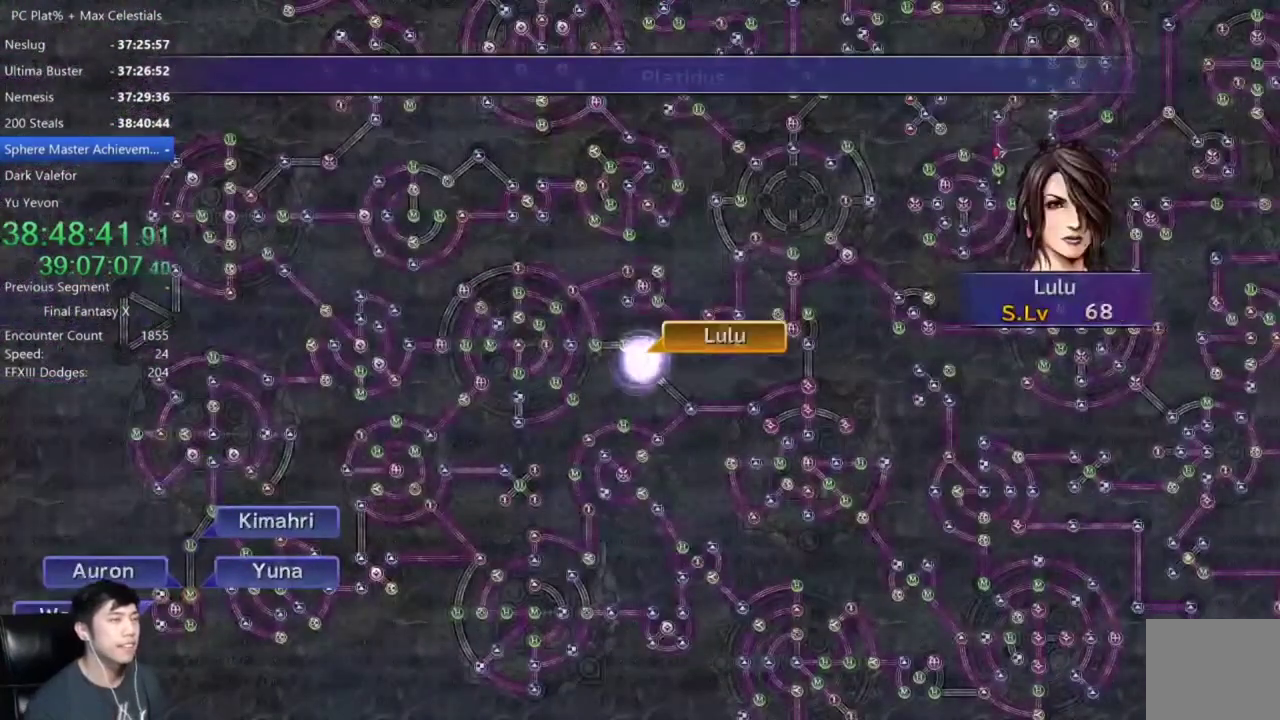
{"buttons": [], "left_stick": "center", "right_stick": "center", "events": []}
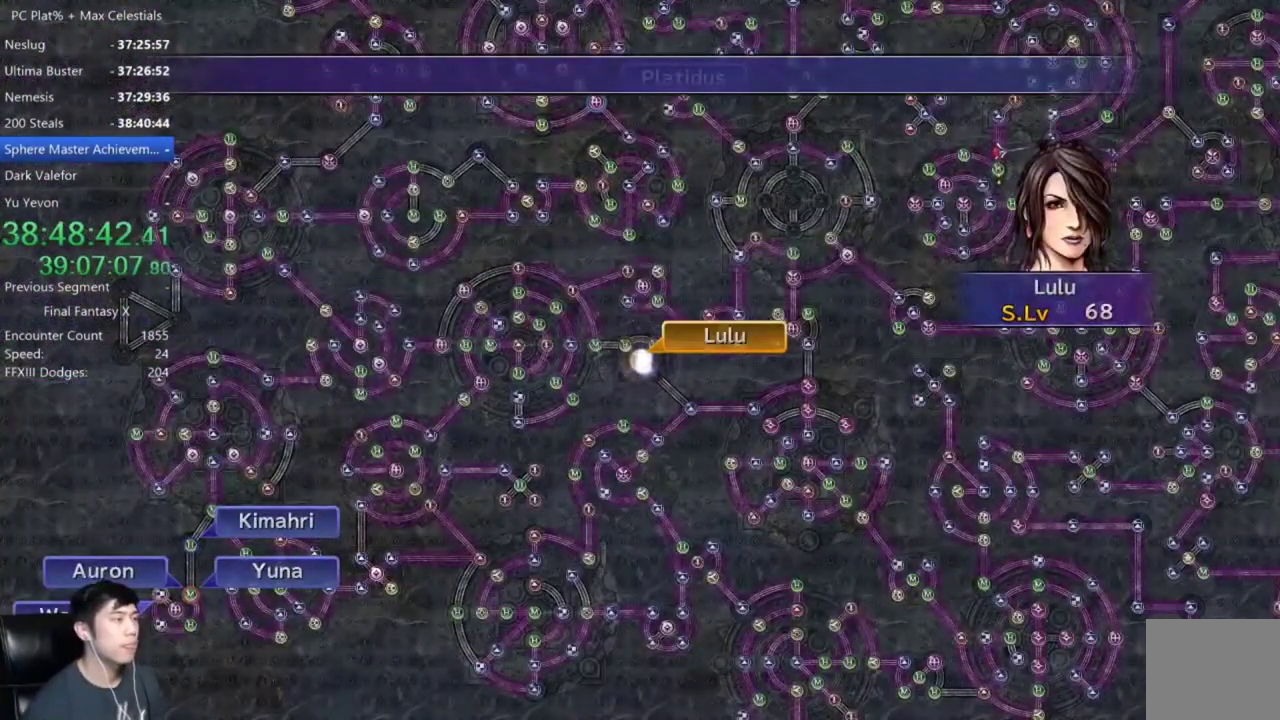
{"buttons": [], "left_stick": "center", "right_stick": "center", "events": [[134, "A", "down"], [267, "A", "up"], [367, "A", "down"], [434, "A", "up"]]}
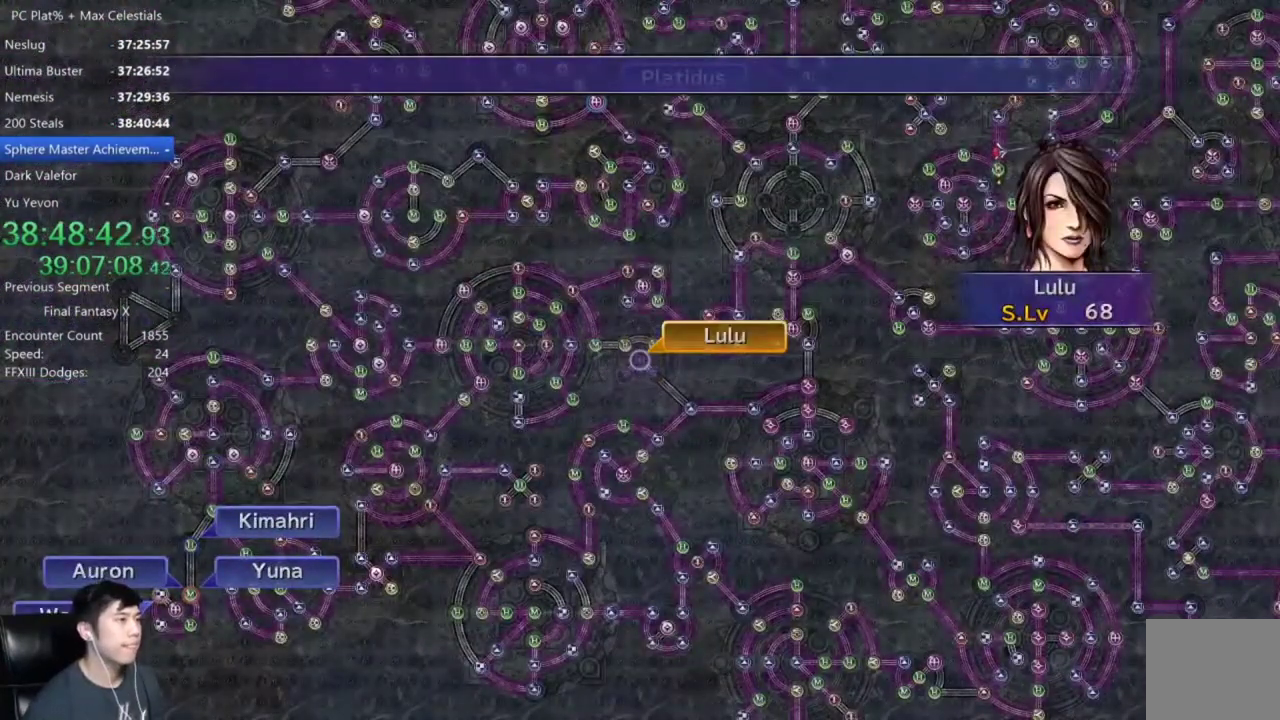
{"buttons": ["A"], "left_stick": "center", "right_stick": "center", "events": [[100, "A", "down"], [167, "A", "up"], [267, "A", "down"], [367, "A", "up"], [467, "A", "down"]]}
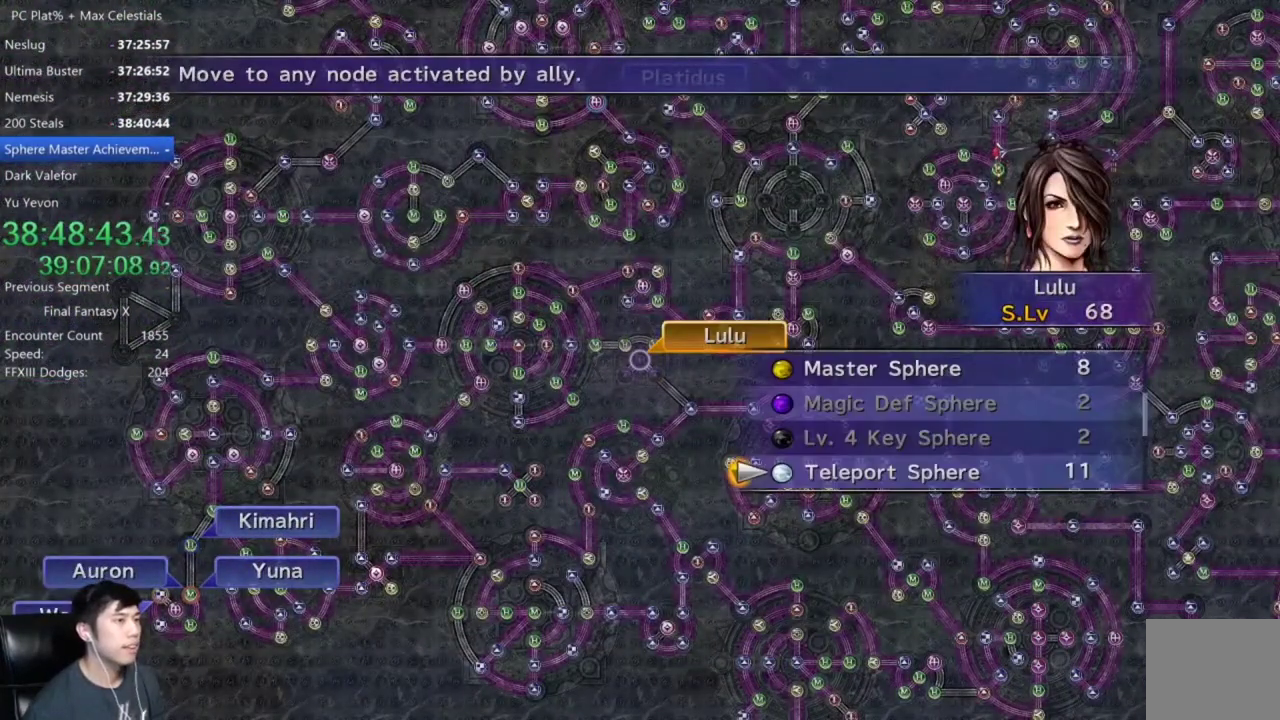
{"buttons": ["L2"], "left_stick": "center", "right_stick": "center", "events": [[34, "A", "up"], [468, "L2", "down"]]}
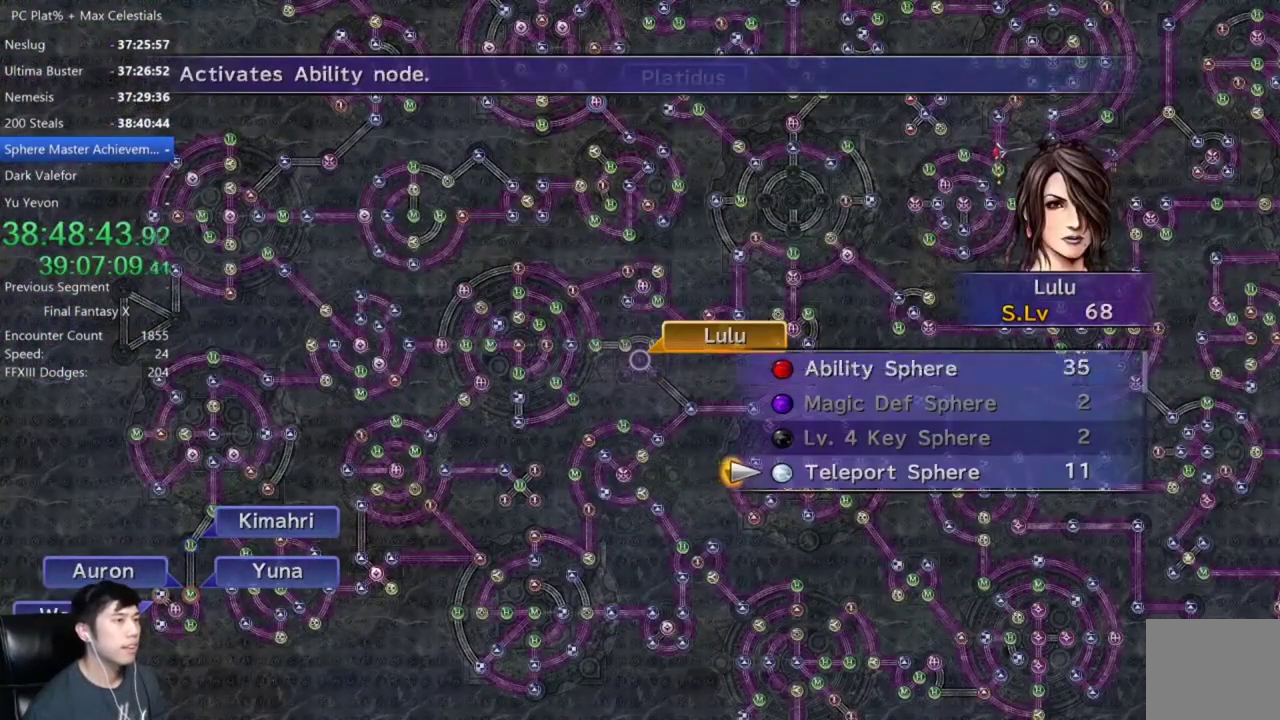
{"buttons": [], "left_stick": "center", "right_stick": "center", "events": [[67, "L2", "up"]]}
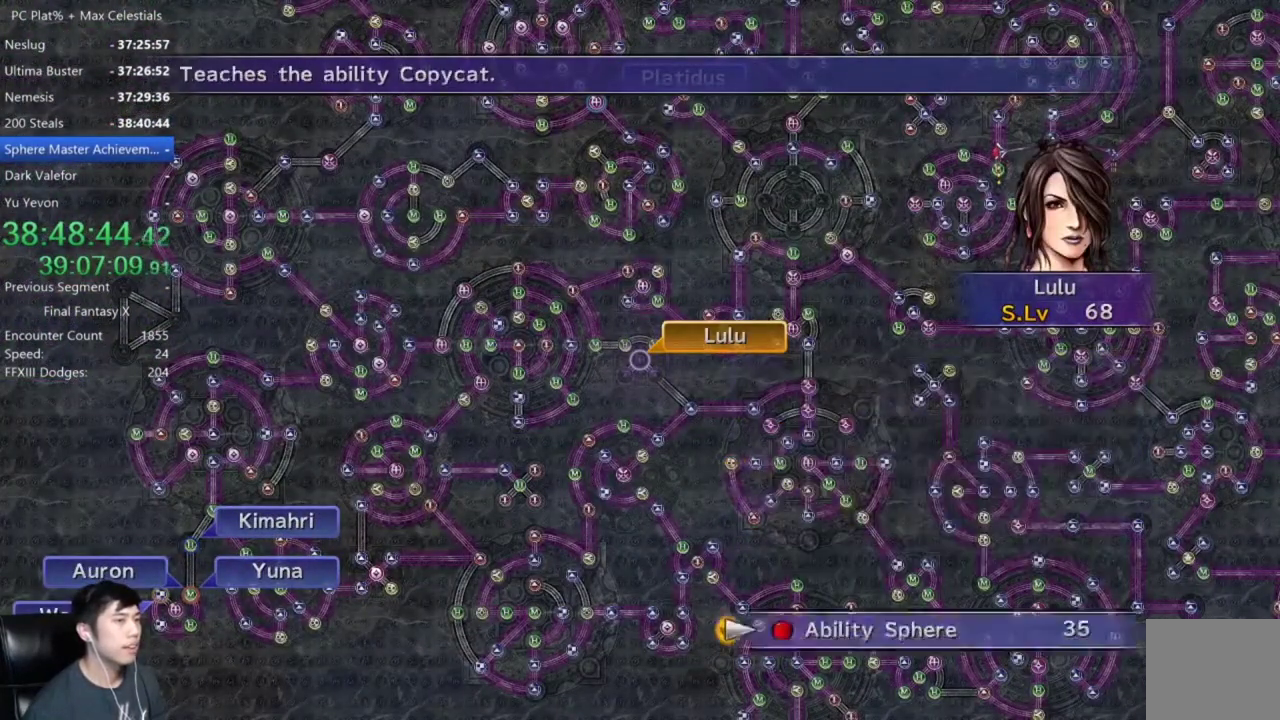
{"buttons": [], "left_stick": "center", "right_stick": "center", "events": [[167, "A", "down"], [234, "A", "up"]]}
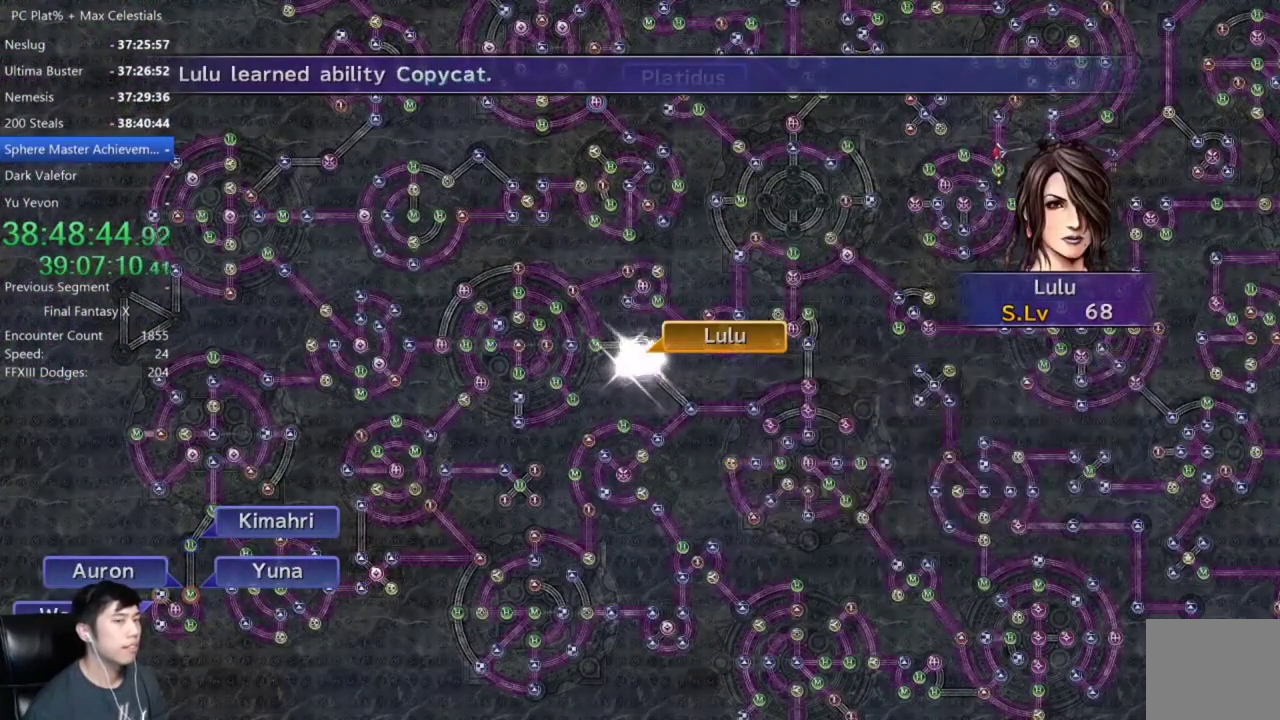
{"buttons": [], "left_stick": "center", "right_stick": "center", "events": [[100, "A", "down"], [200, "A", "up"], [400, "A", "down"], [467, "A", "up"]]}
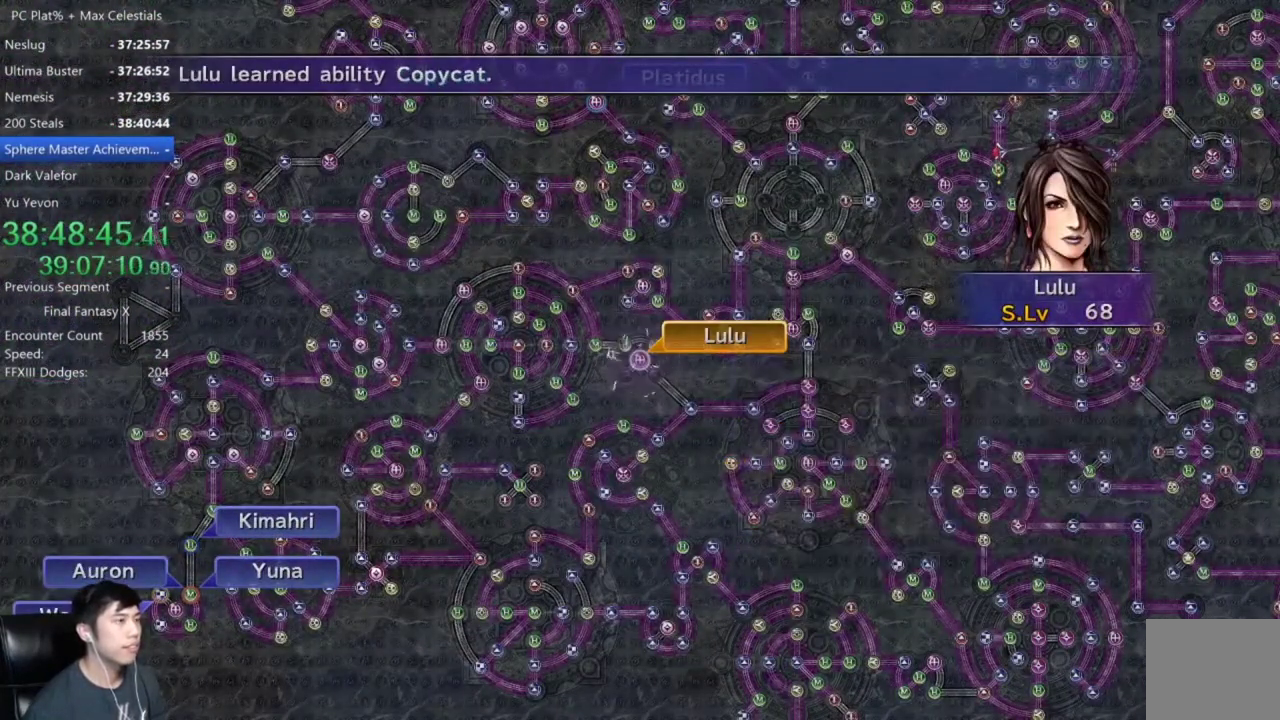
{"buttons": [], "left_stick": "center", "right_stick": "center", "events": [[167, "A", "down"], [234, "A", "up"]]}
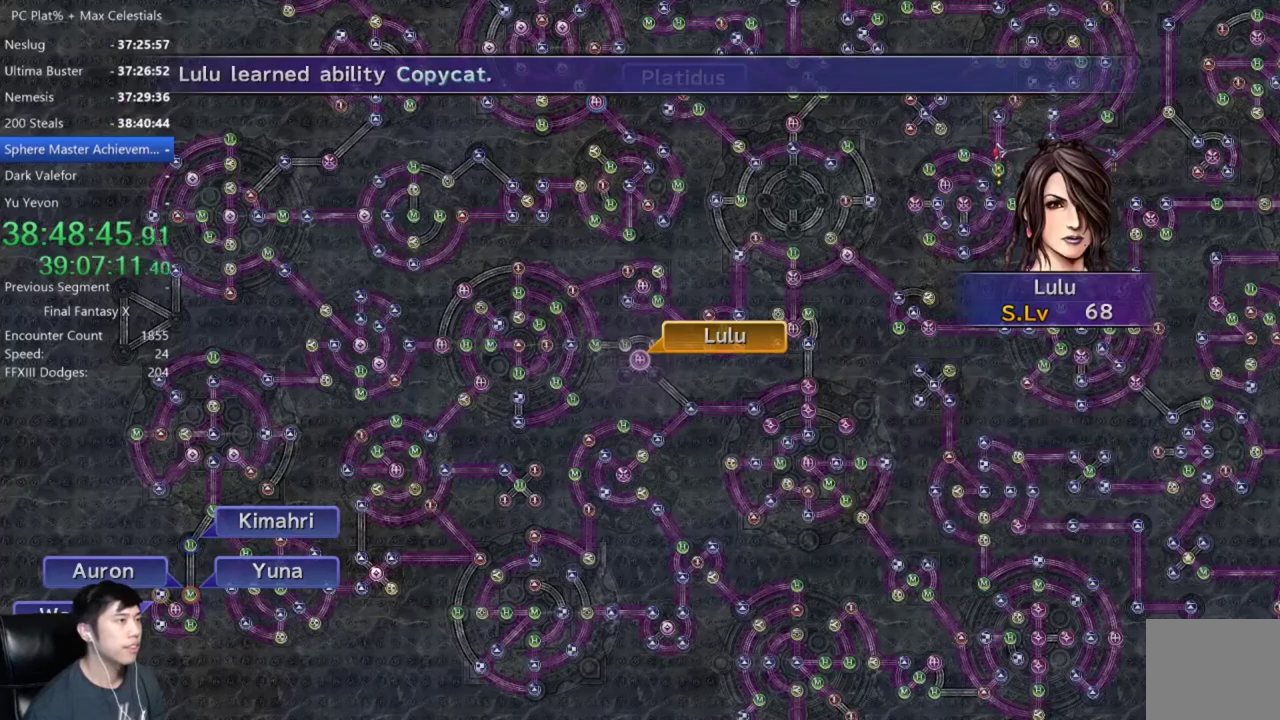
{"buttons": [], "left_stick": "center", "right_stick": "center", "events": [[100, "A", "down"], [200, "A", "up"], [267, "A", "down"], [334, "A", "up"]]}
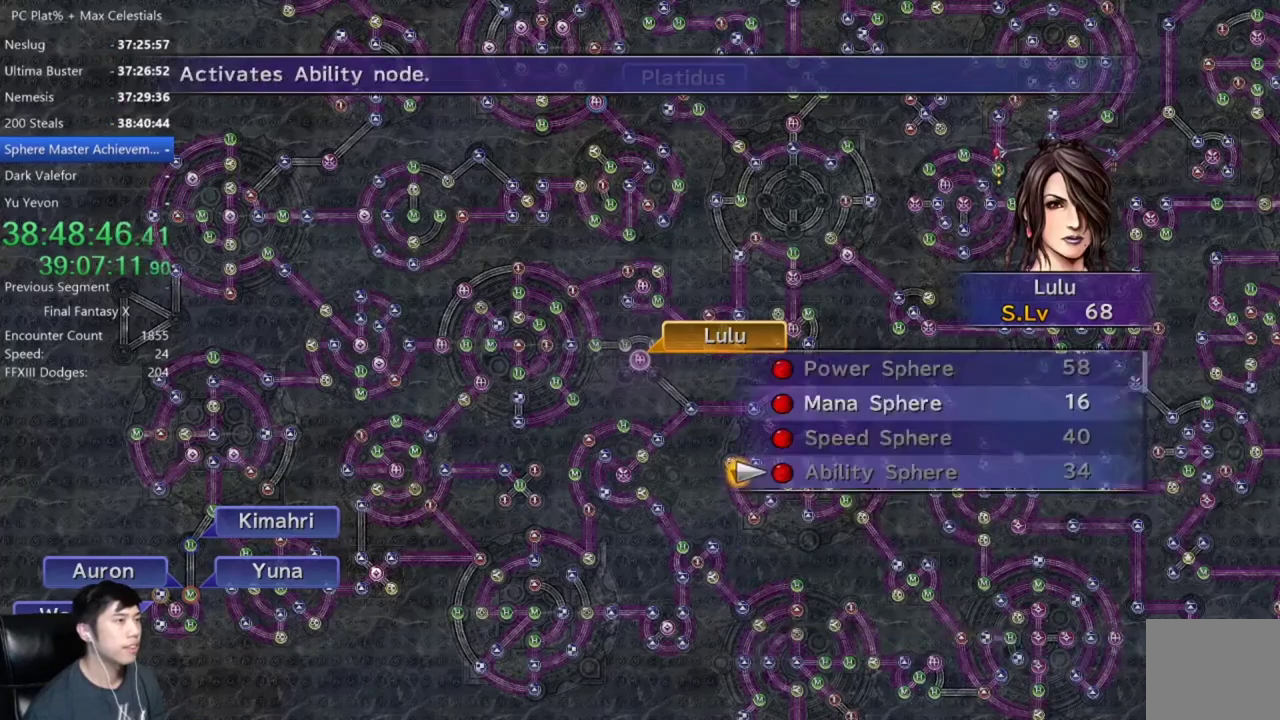
{"buttons": [], "left_stick": "center", "right_stick": "center", "events": [[167, "DPAD_UP", "down"], [267, "DPAD_UP", "up"], [334, "DPAD_UP", "down"], [434, "A", "down"], [434, "DPAD_UP", "up"], [501, "A", "up"]]}
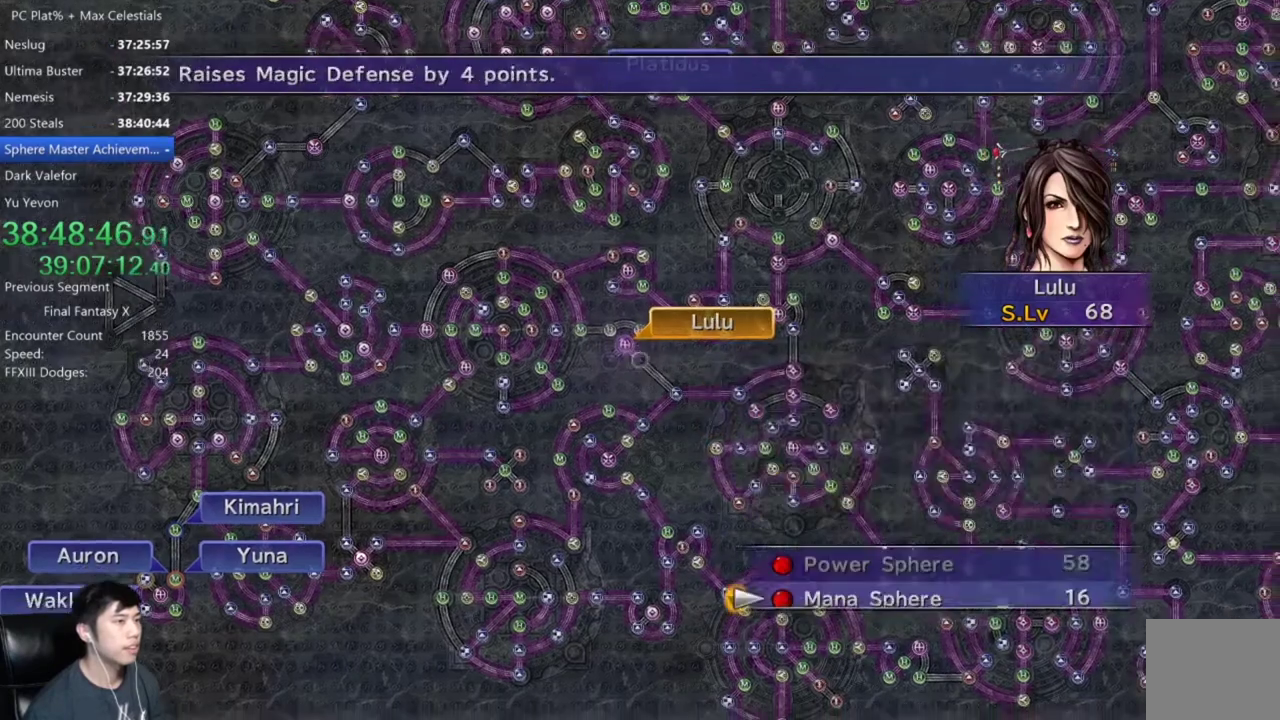
{"buttons": ["A"], "left_stick": "center", "right_stick": "center", "events": [[67, "A", "down"], [133, "A", "up"], [200, "A", "down"], [267, "A", "up"], [467, "A", "down"]]}
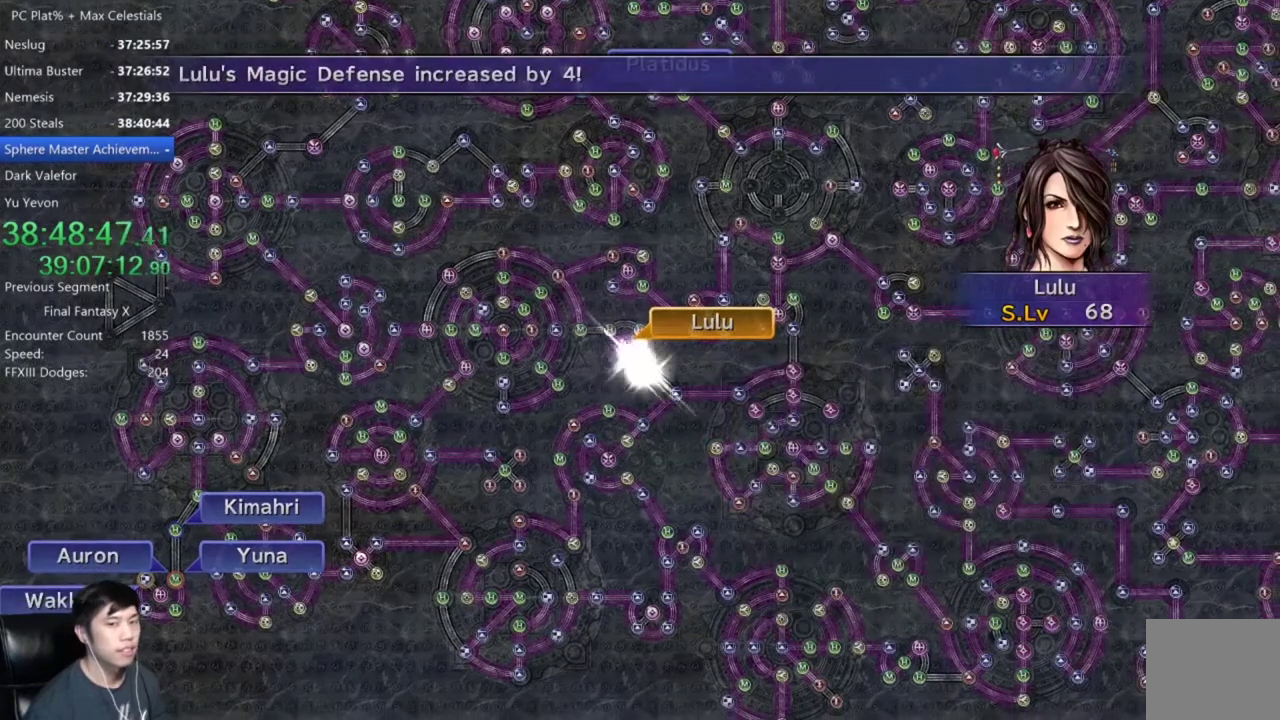
{"buttons": ["A"], "left_stick": "center", "right_stick": "center", "events": [[101, "A", "up"], [167, "A", "down"], [234, "A", "up"], [334, "A", "down"], [401, "A", "up"], [501, "A", "down"]]}
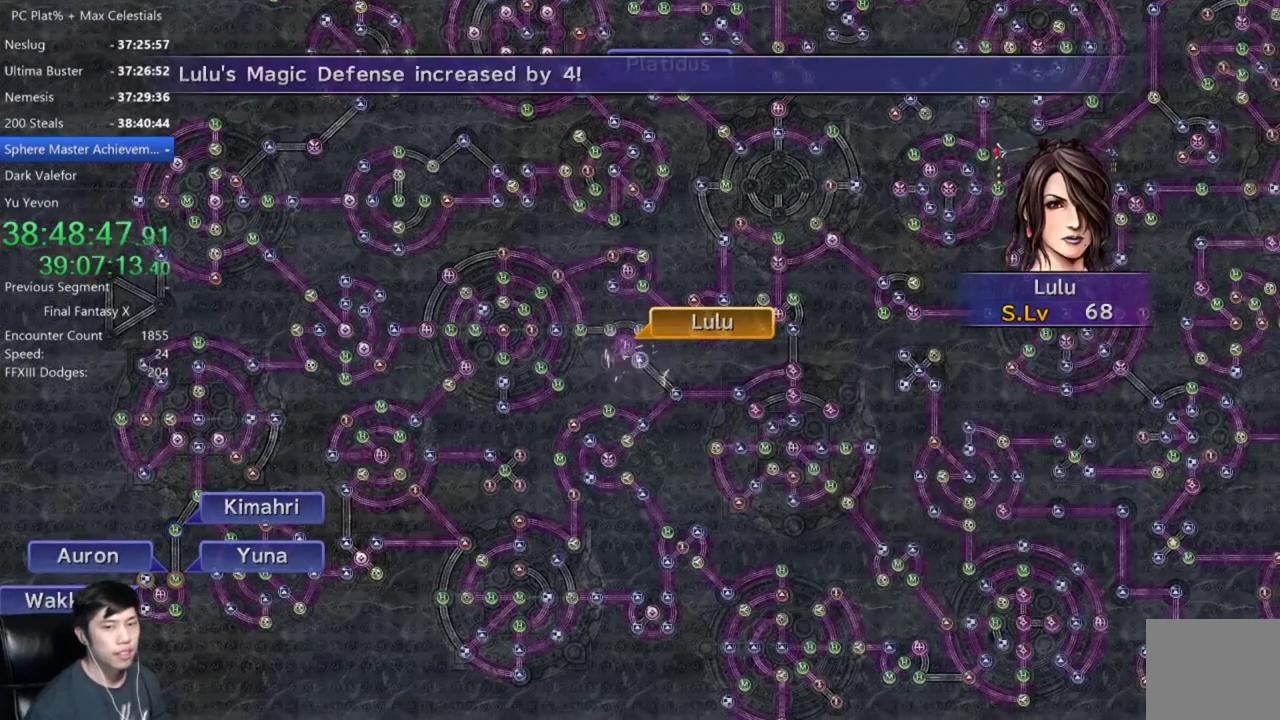
{"buttons": ["A"], "left_stick": "center", "right_stick": "center", "events": [[33, "A", "up"], [167, "A", "down"], [200, "A", "up"], [300, "A", "down"], [367, "A", "up"], [467, "A", "down"]]}
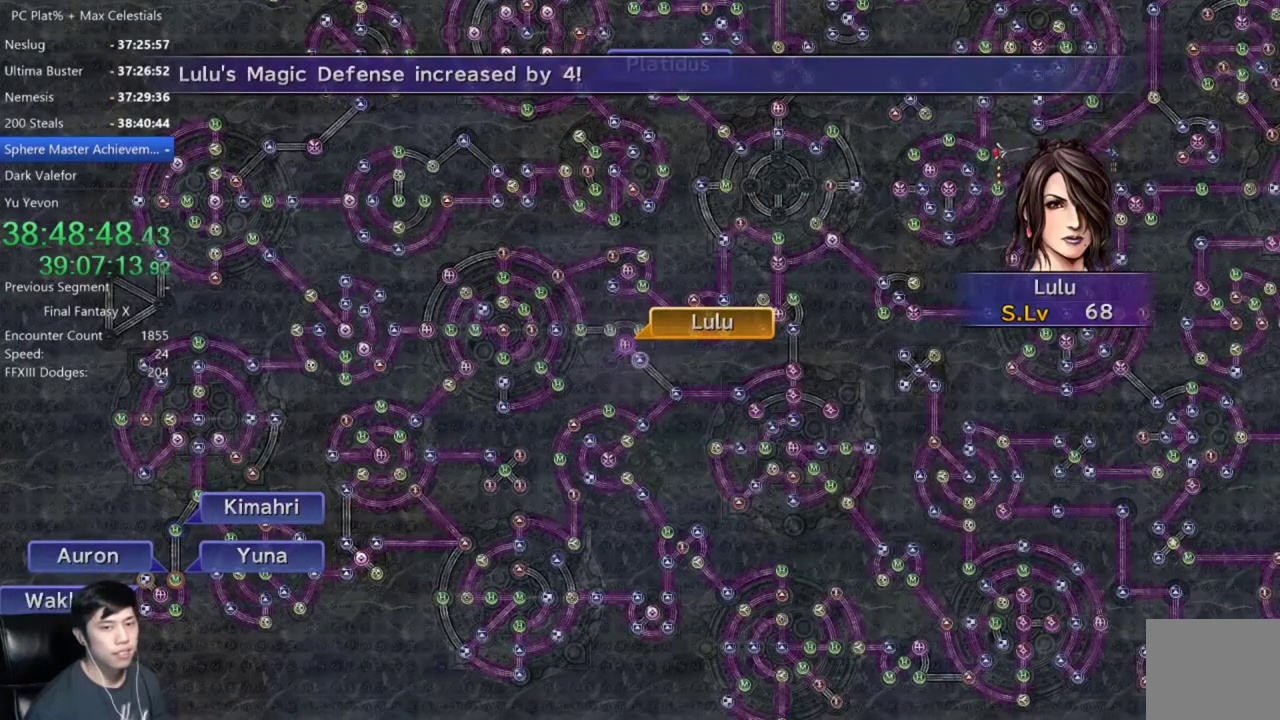
{"buttons": [], "left_stick": "center", "right_stick": "center", "events": [[34, "A", "up"], [267, "A", "down"], [334, "A", "up"], [434, "A", "down"], [501, "A", "up"]]}
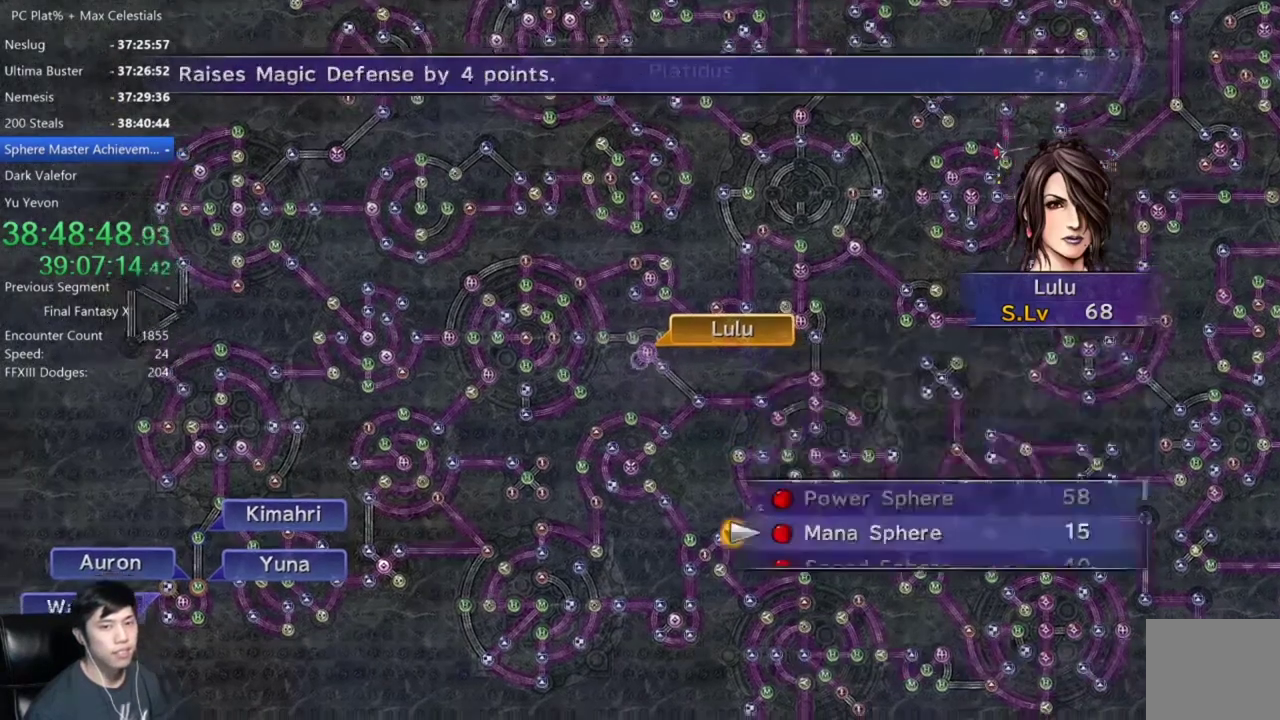
{"buttons": [], "left_stick": "center", "right_stick": "center", "events": [[100, "A", "down"], [167, "A", "up"], [234, "A", "down"], [300, "A", "up"]]}
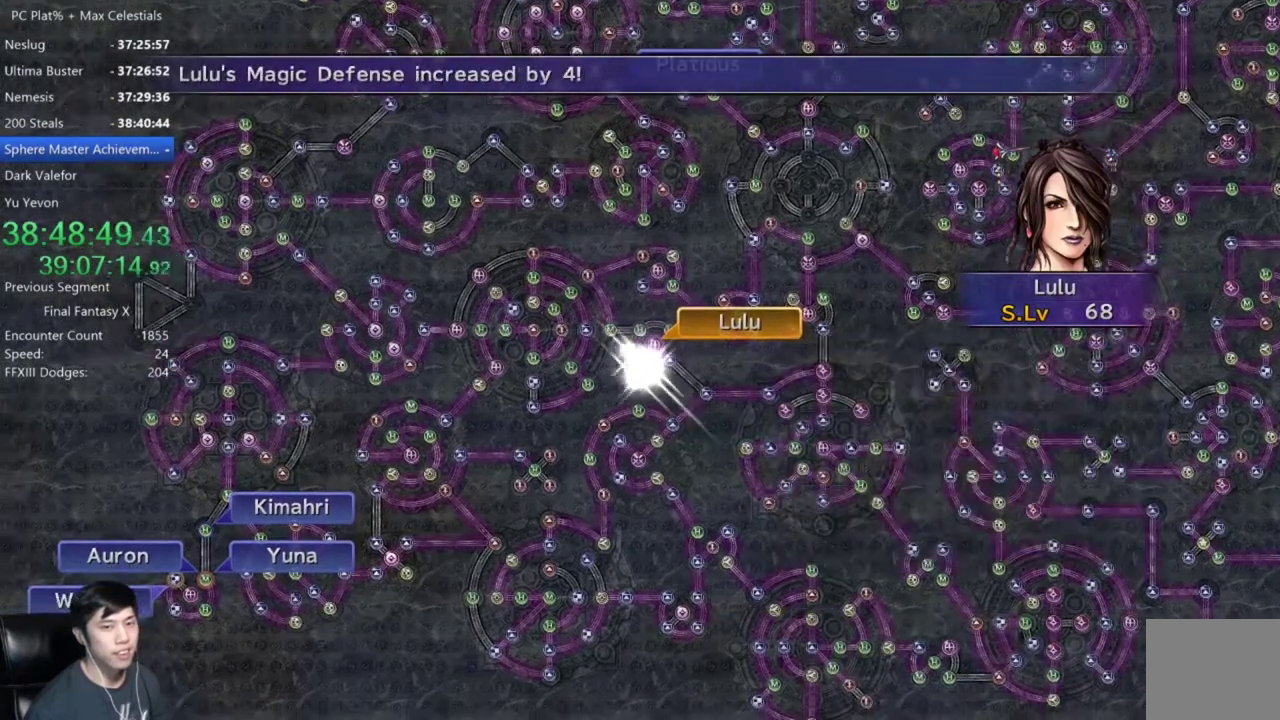
{"buttons": ["A"], "left_stick": "center", "right_stick": "center", "events": [[134, "A", "down"], [201, "A", "up"], [501, "A", "down"]]}
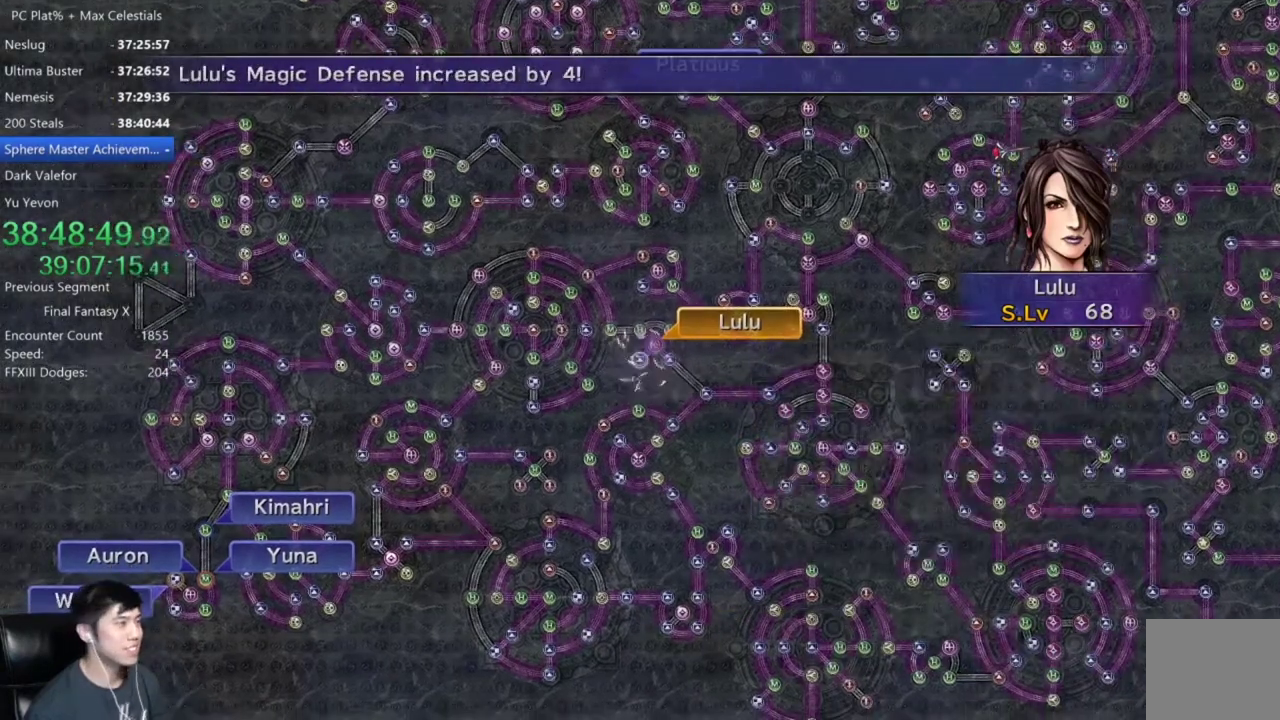
{"buttons": [], "left_stick": "center", "right_stick": "center", "events": [[100, "A", "up"], [200, "A", "down"], [267, "A", "up"], [400, "A", "down"], [500, "A", "up"]]}
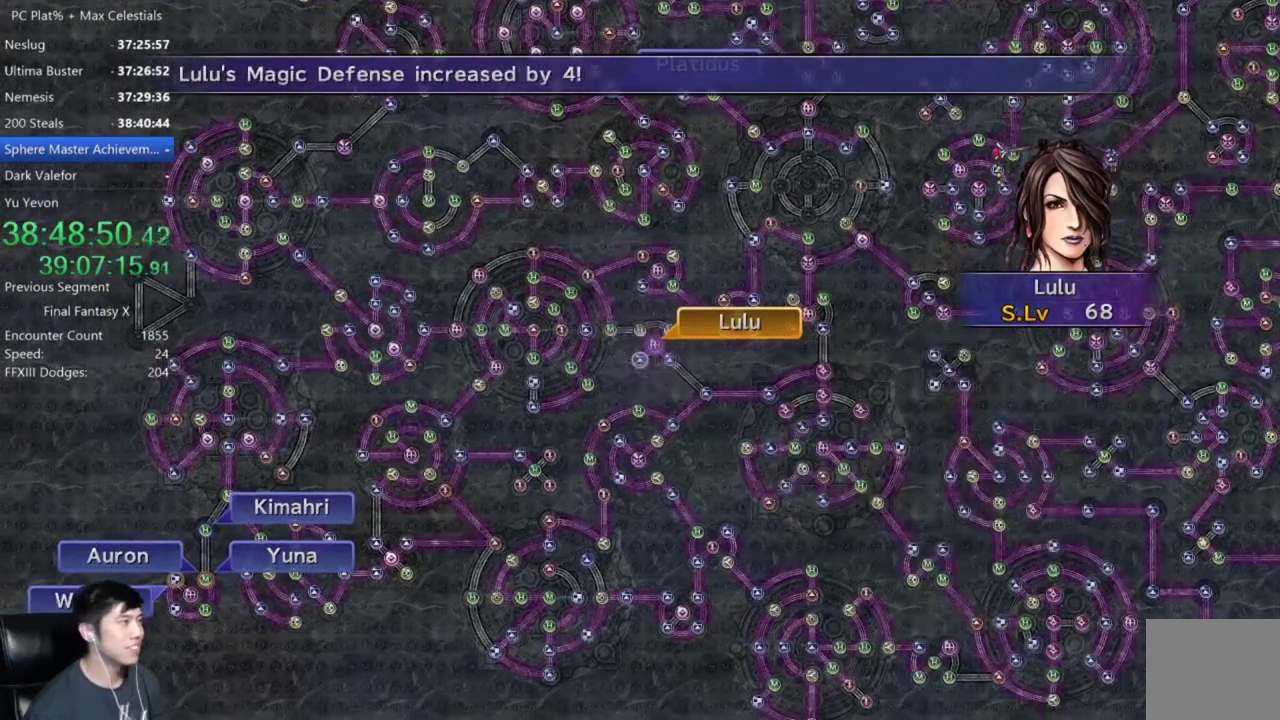
{"buttons": [], "left_stick": "center", "right_stick": "center", "events": [[134, "A", "down"], [201, "A", "up"], [301, "A", "down"], [401, "A", "up"]]}
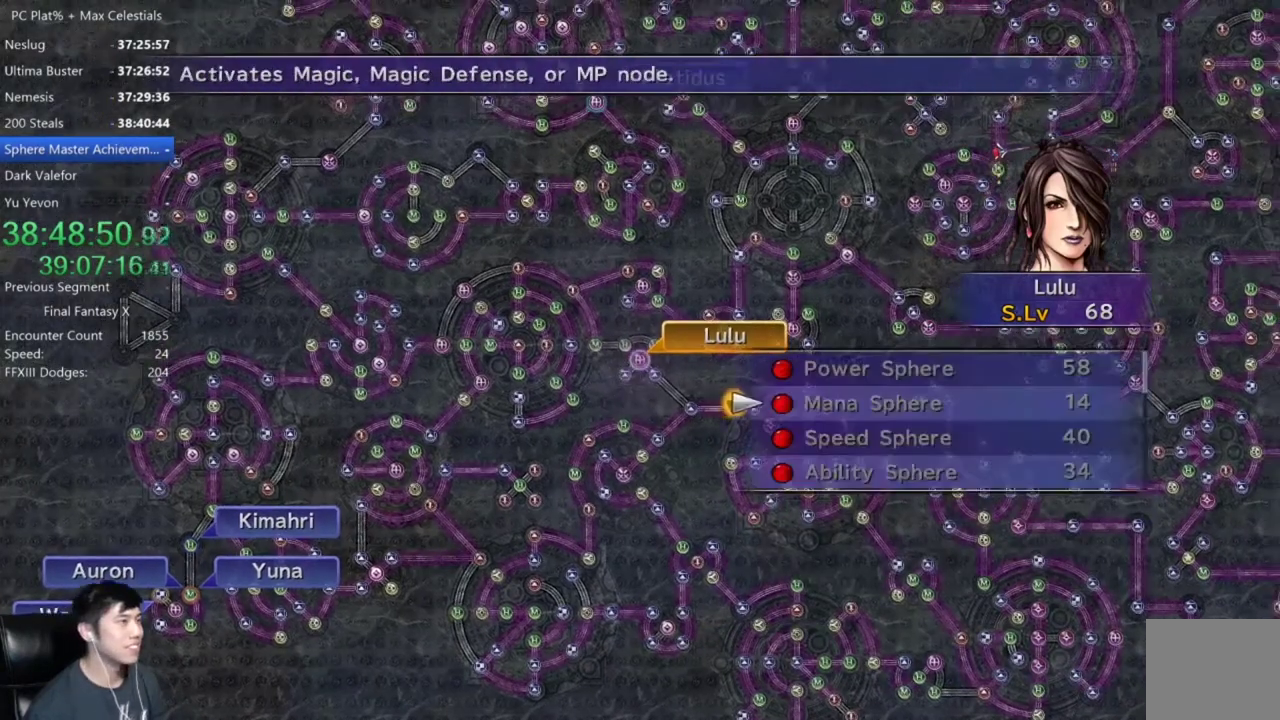
{"buttons": [], "left_stick": "center", "right_stick": "center", "events": [[33, "R2", "down"], [133, "R2", "up"], [400, "DPAD_DOWN", "down"], [467, "DPAD_DOWN", "up"]]}
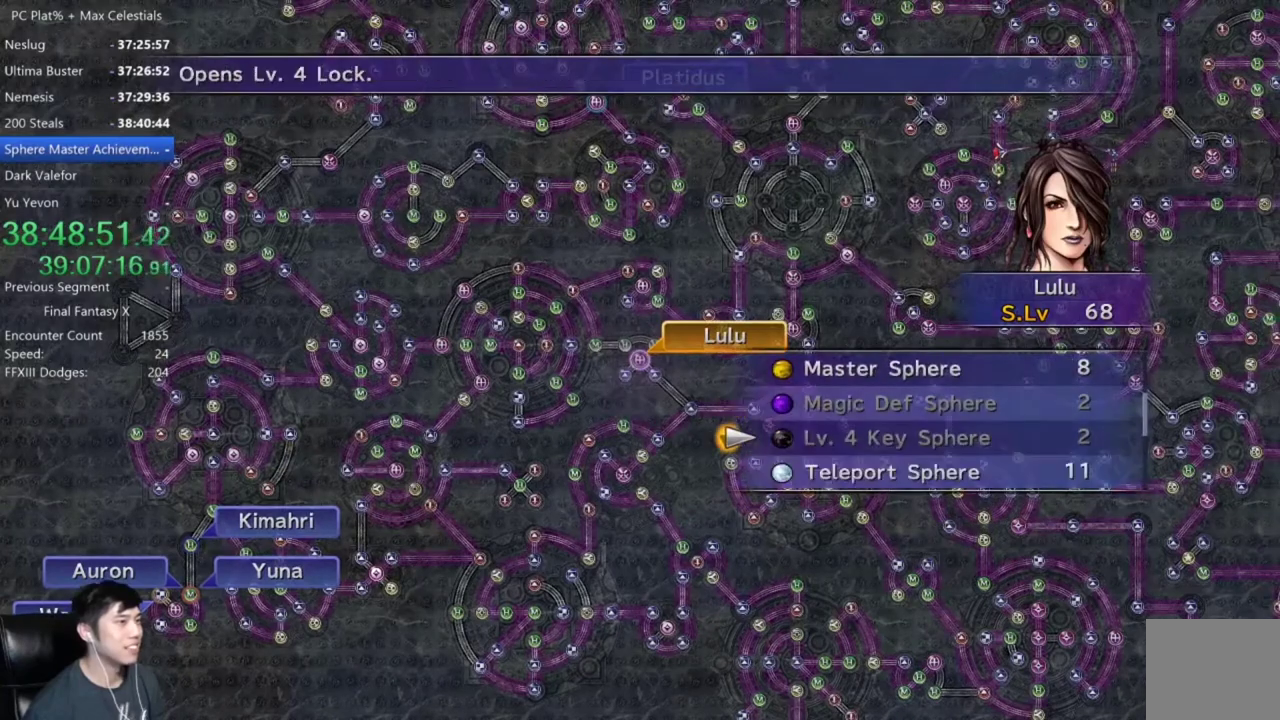
{"buttons": [], "left_stick": "left", "right_stick": "center", "events": [[101, "DPAD_DOWN", "down"], [167, "DPAD_DOWN", "up"], [201, "A", "down"], [267, "A", "up"], [301, "left_stick", "left"]]}
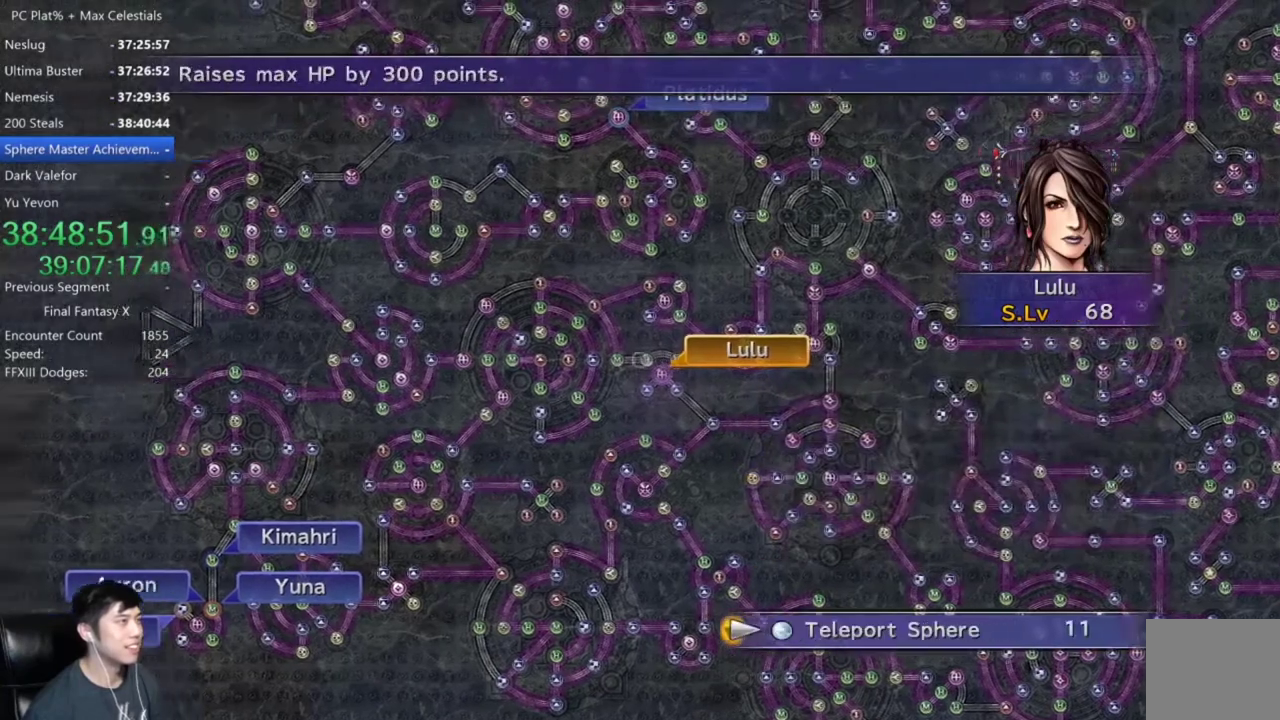
{"buttons": [], "left_stick": "left", "right_stick": "center", "events": []}
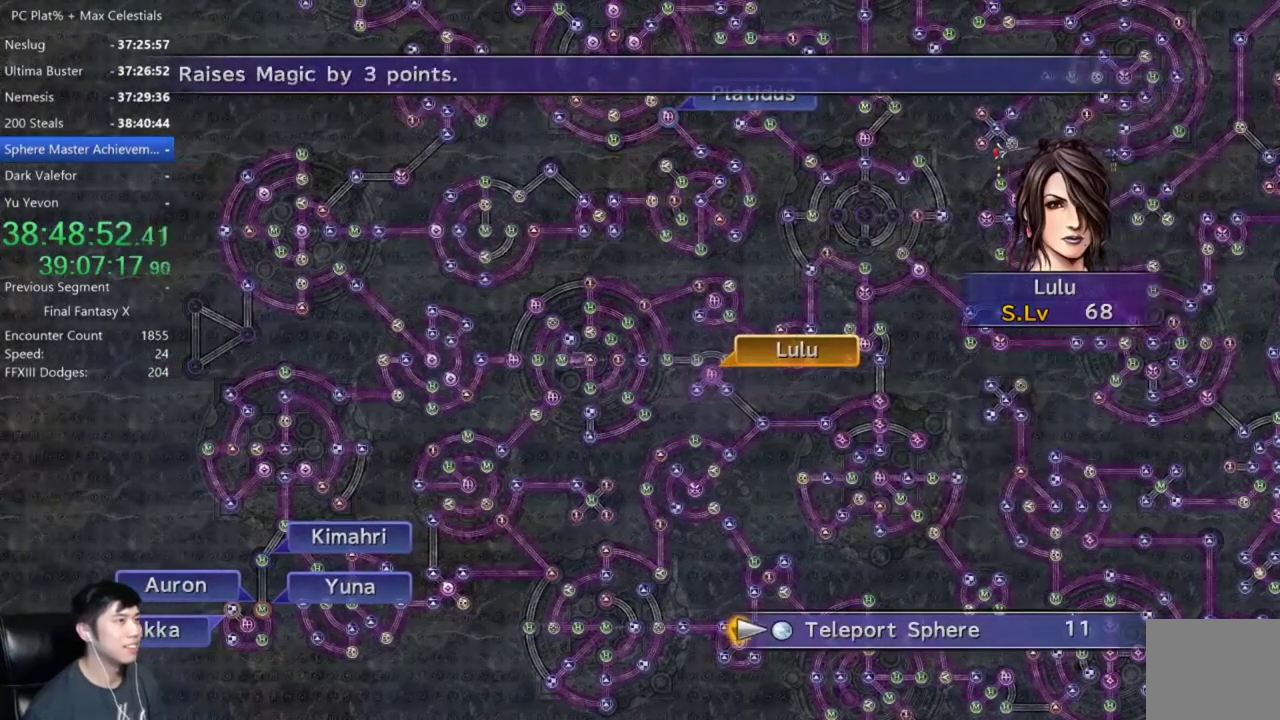
{"buttons": [], "left_stick": "up-left", "right_stick": "center", "events": [[401, "left_stick", "up-left"]]}
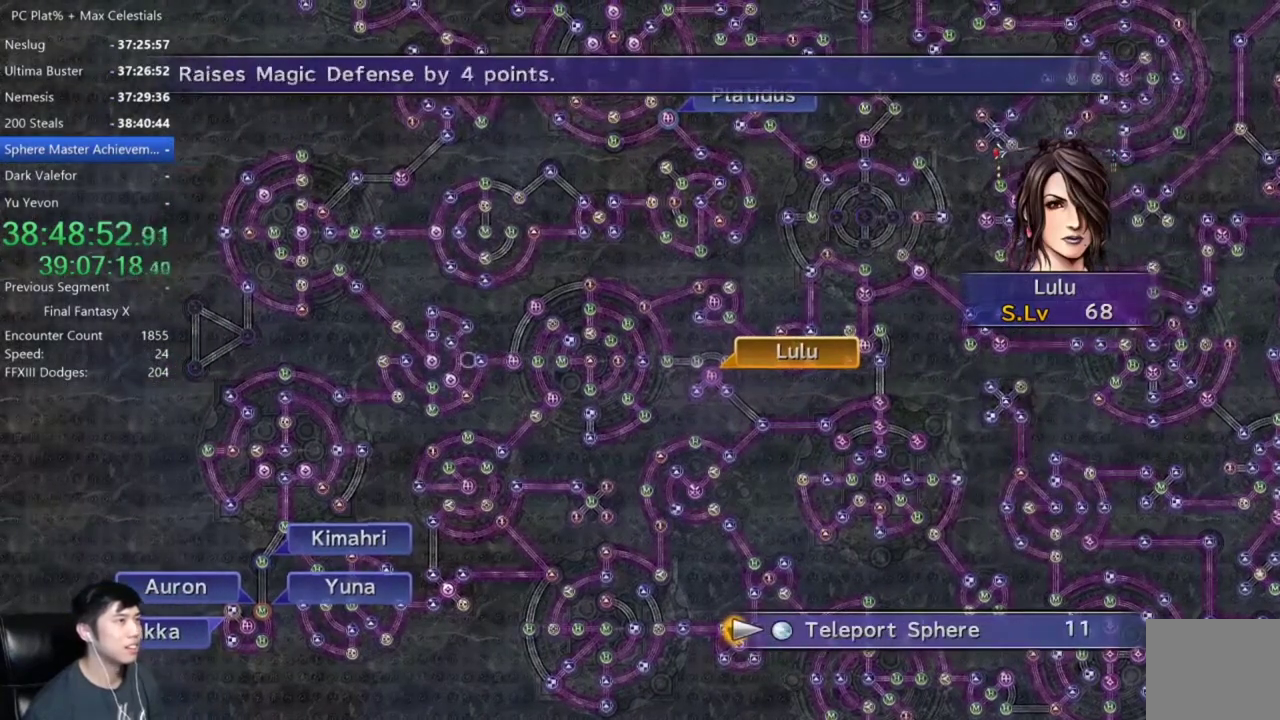
{"buttons": [], "left_stick": "left", "right_stick": "center", "events": [[334, "left_stick", "left"]]}